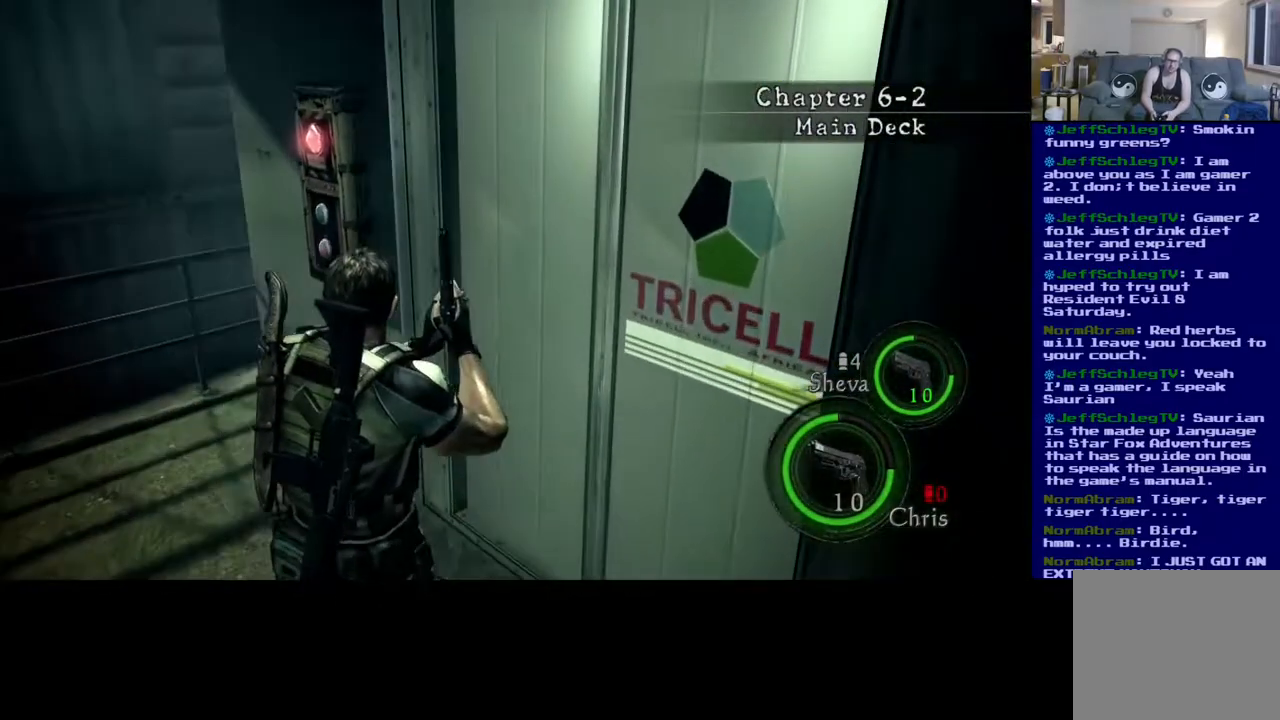
Gameplay with a controller (Xbox layout); each line is a JSON object with the inputs held at the frame after it. "events" lists button and stick changes between this image and that frame as [ms after this image, input, new state], when the widget could be followed in between. Not read: R3.
{"buttons": [], "left_stick": "up", "right_stick": "up-left", "events": [[67, "left_stick", "up-left"], [183, "right_stick", "up-left"], [400, "left_stick", "up"]]}
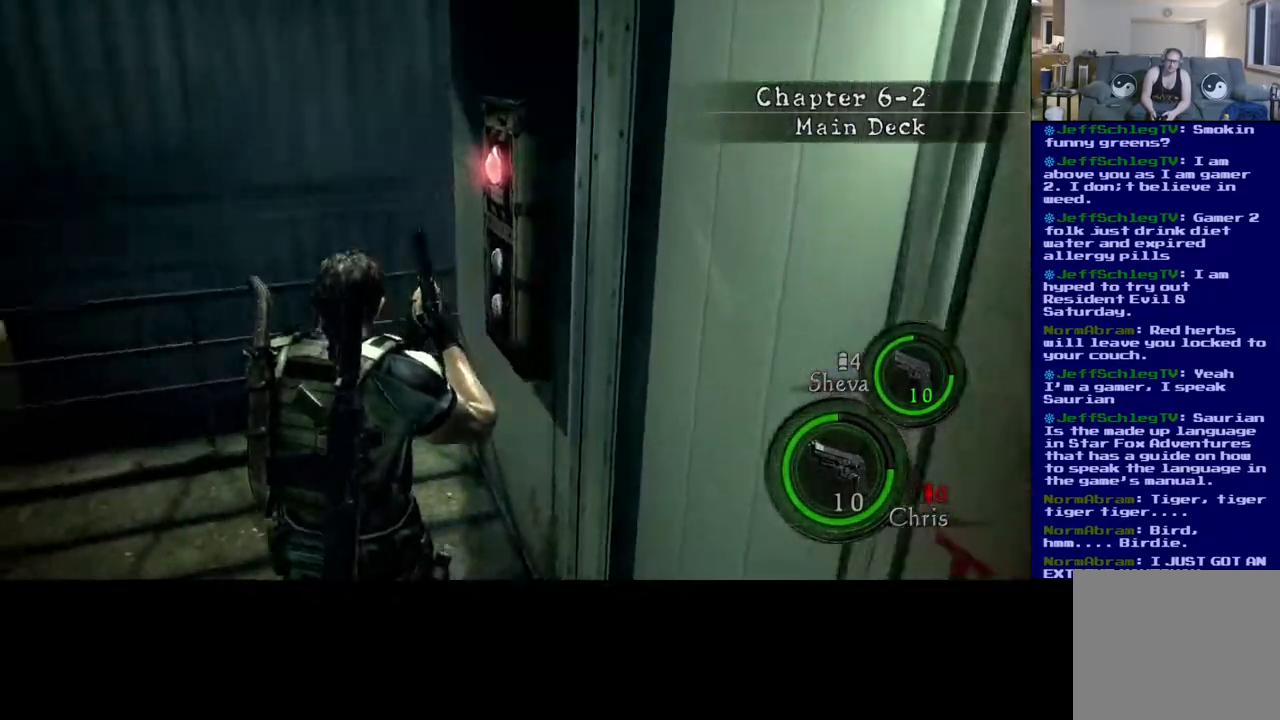
{"buttons": [], "left_stick": "left", "right_stick": "up-left", "events": [[83, "left_stick", "up-left"], [333, "left_stick", "left"]]}
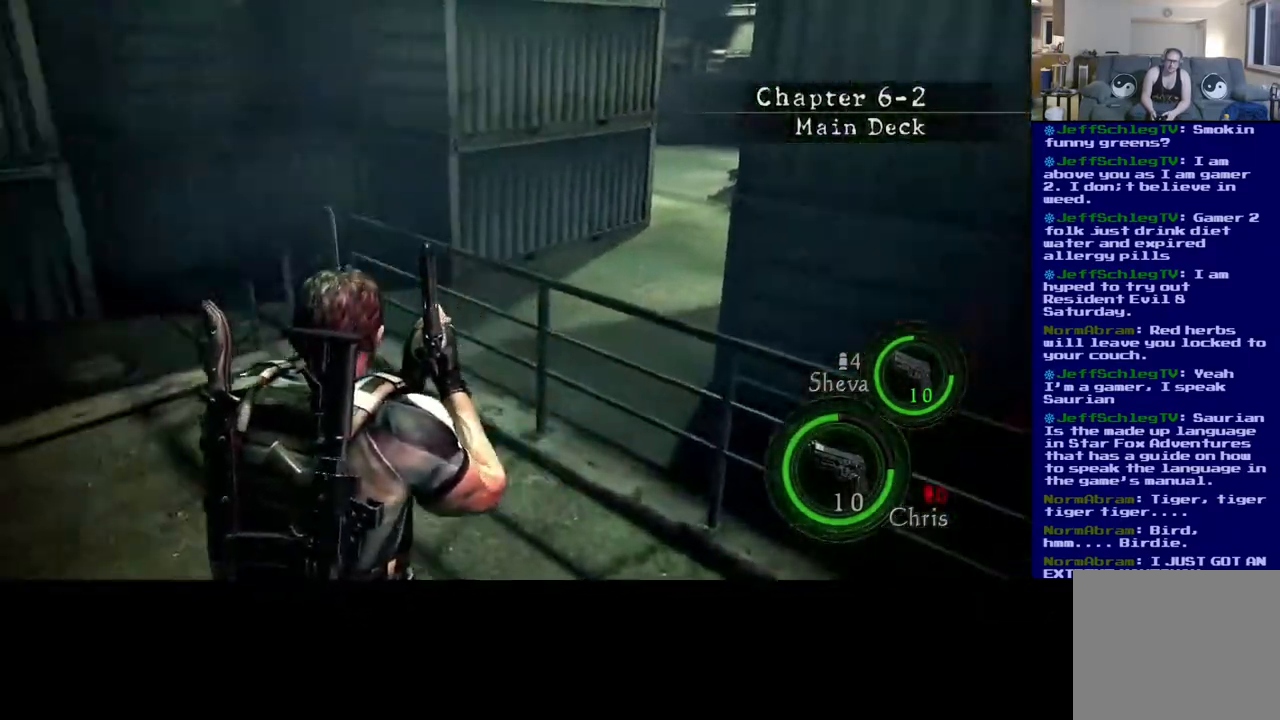
{"buttons": [], "left_stick": "up", "right_stick": "center", "events": [[33, "left_stick", "up-left"], [150, "left_stick", "up"], [150, "right_stick", "center"], [317, "right_stick", "left"], [500, "right_stick", "center"]]}
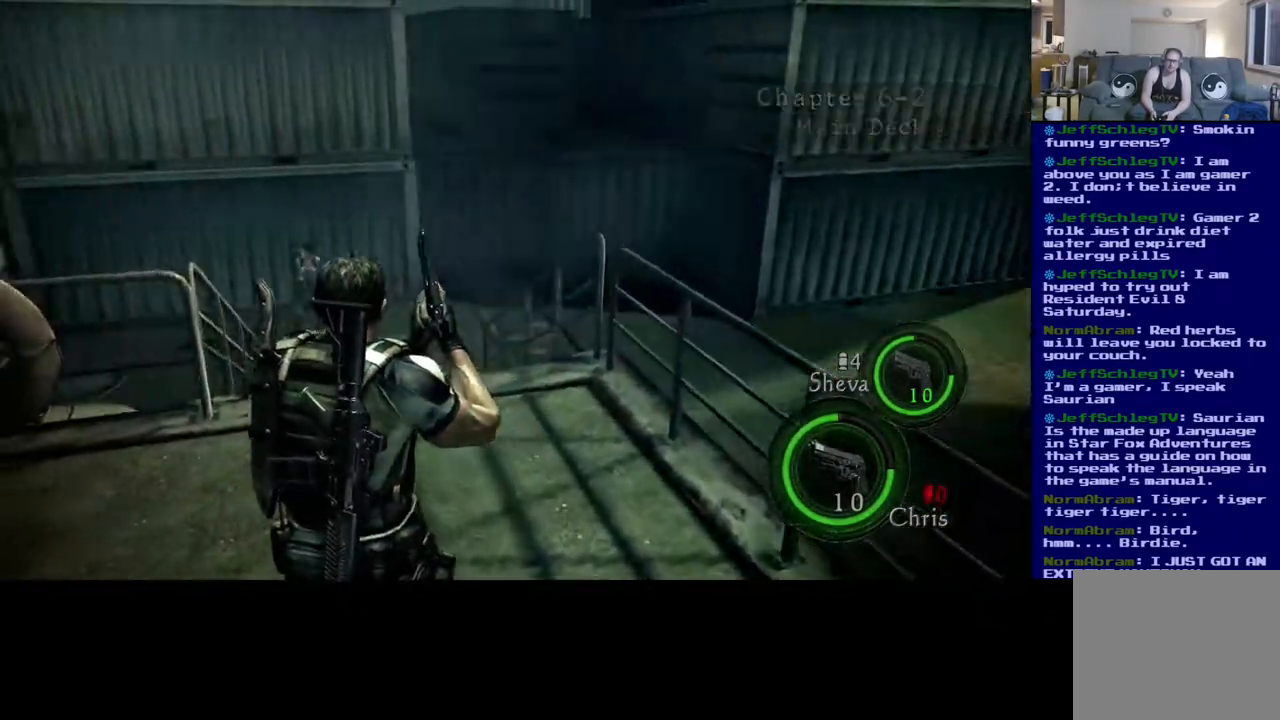
{"buttons": ["L3"], "left_stick": "up", "right_stick": "center", "events": [[133, "L3", "down"]]}
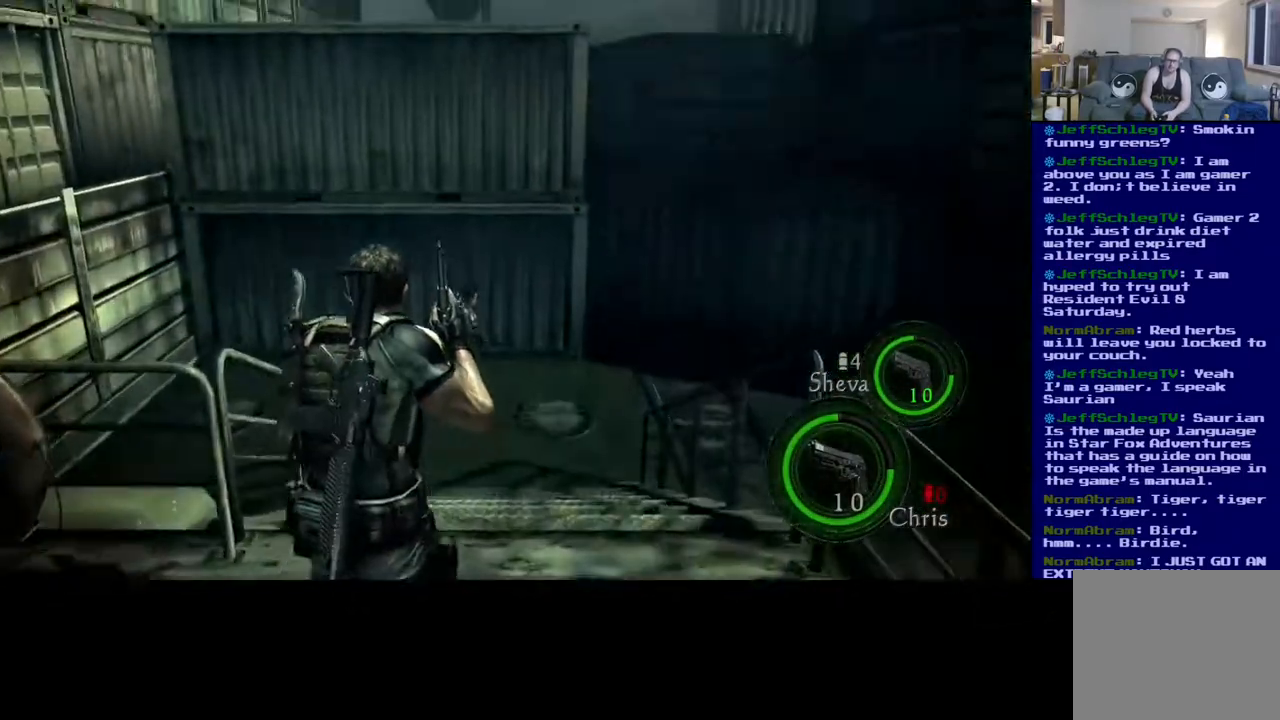
{"buttons": ["L3"], "left_stick": "up", "right_stick": "down", "events": [[17, "right_stick", "down"]]}
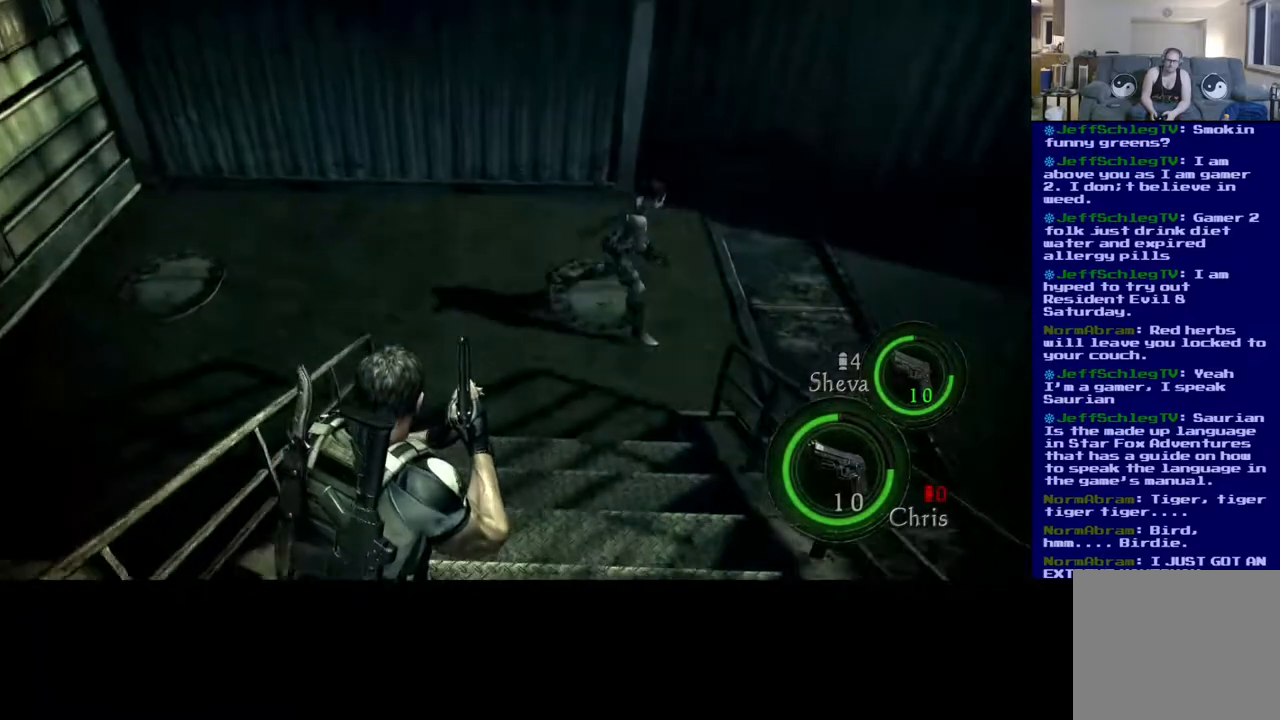
{"buttons": ["L3"], "left_stick": "up", "right_stick": "right", "events": [[333, "right_stick", "right"]]}
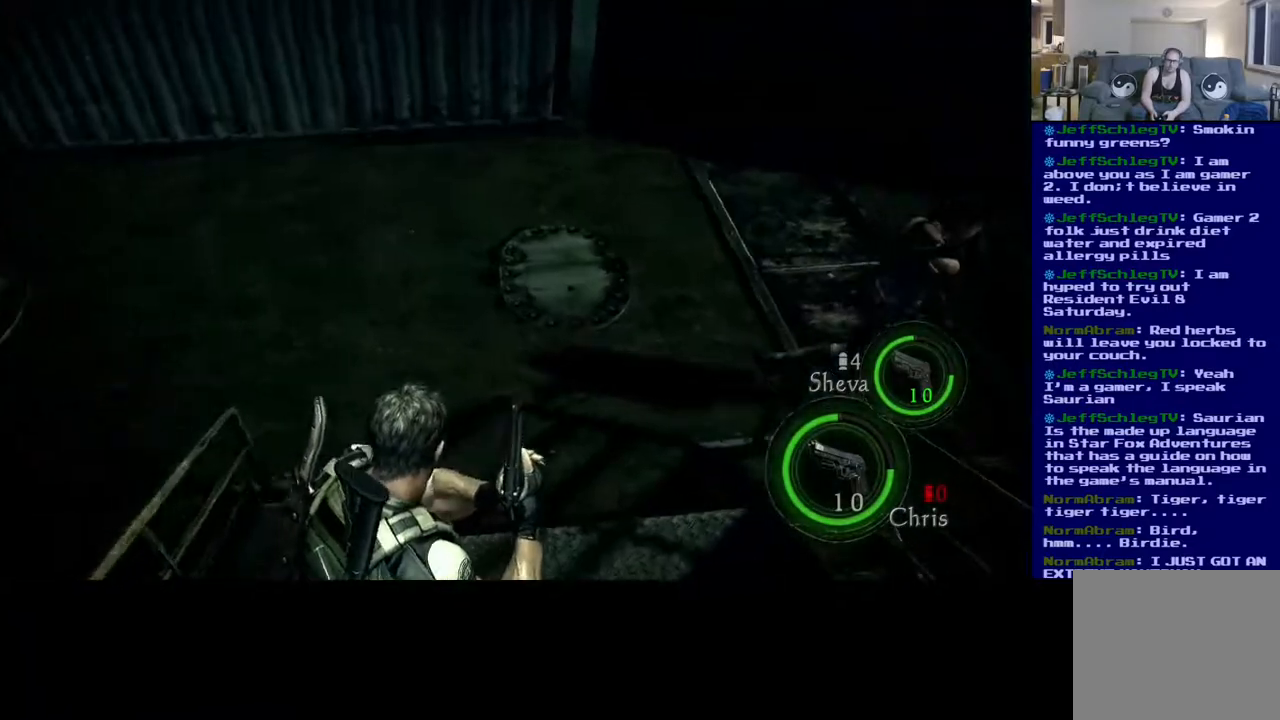
{"buttons": [], "left_stick": "up-left", "right_stick": "up-right", "events": [[283, "right_stick", "up-right"], [400, "left_stick", "up-left"], [483, "L3", "up"]]}
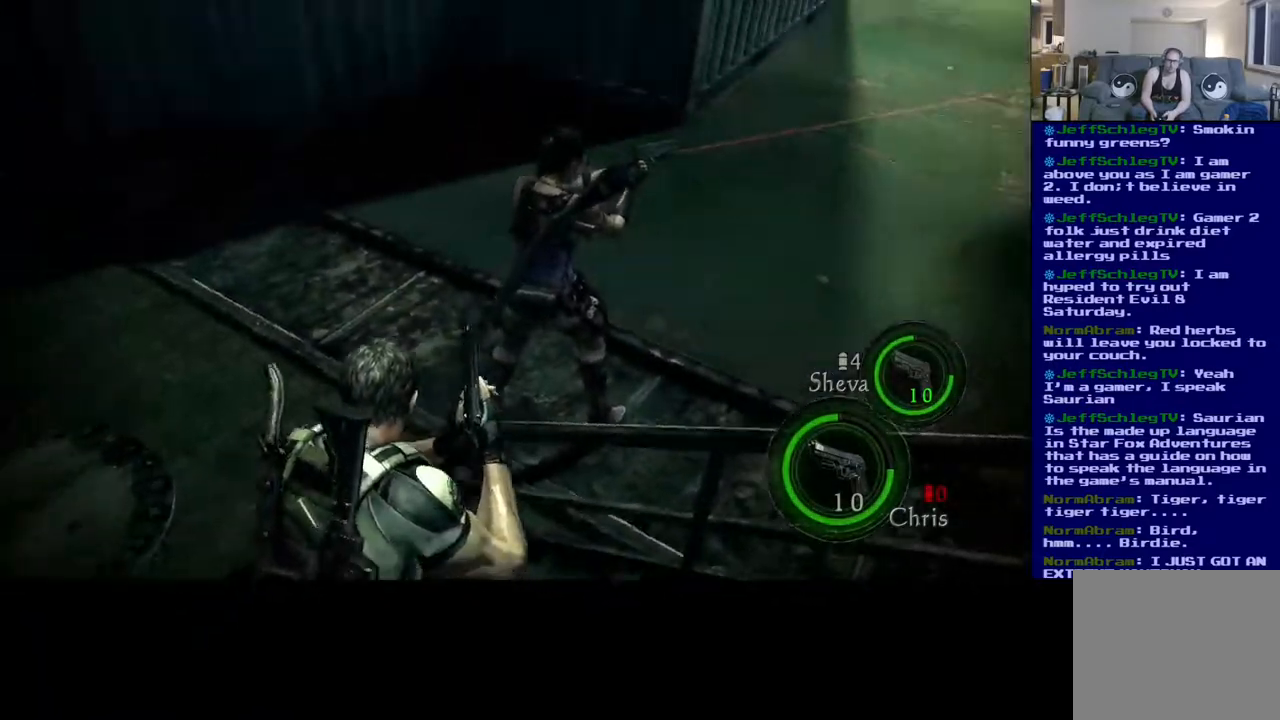
{"buttons": [], "left_stick": "left", "right_stick": "right", "events": [[100, "left_stick", "left"], [383, "right_stick", "right"]]}
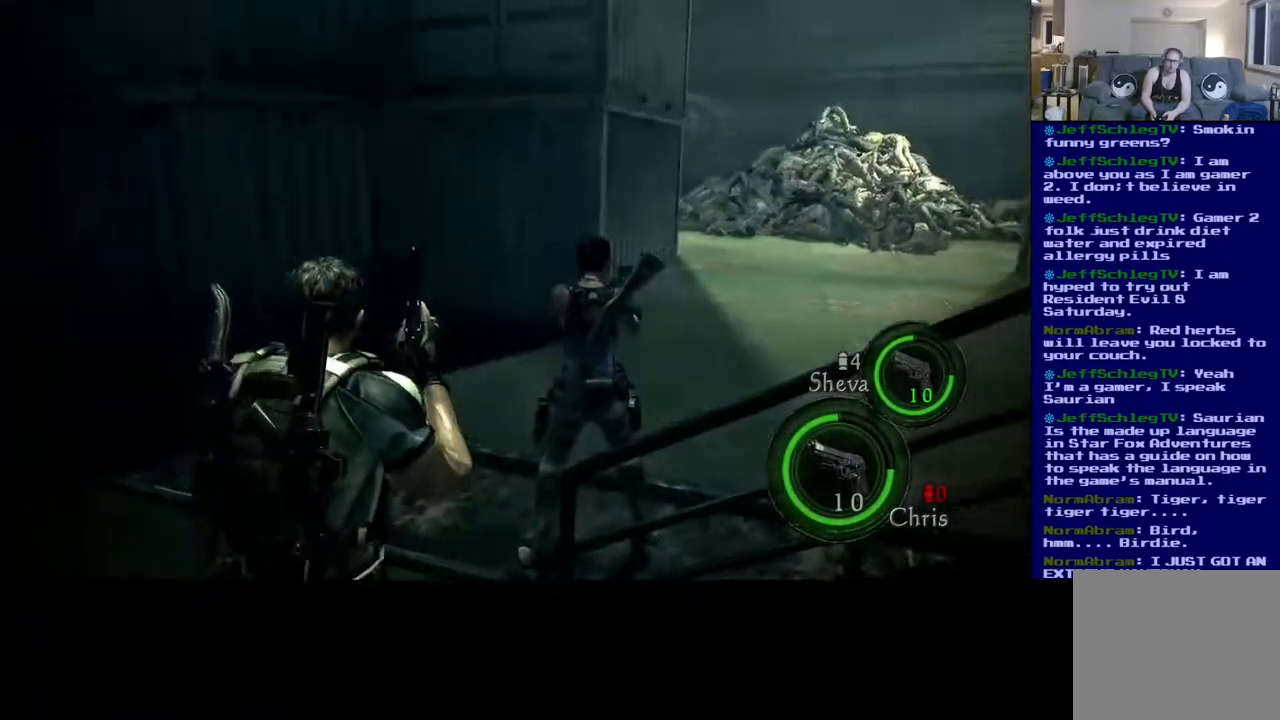
{"buttons": [], "left_stick": "left", "right_stick": "center", "events": [[150, "right_stick", "center"]]}
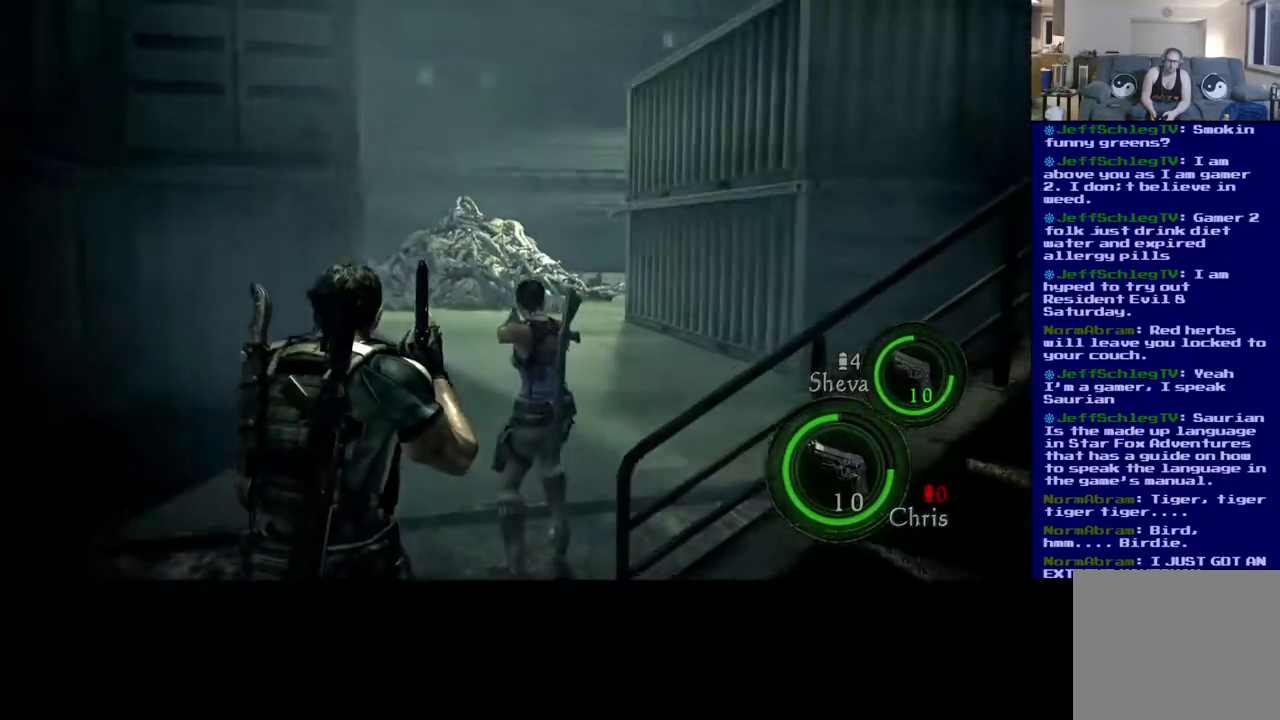
{"buttons": [], "left_stick": "up", "right_stick": "down", "events": [[183, "left_stick", "up-left"], [317, "left_stick", "up"], [483, "right_stick", "down"]]}
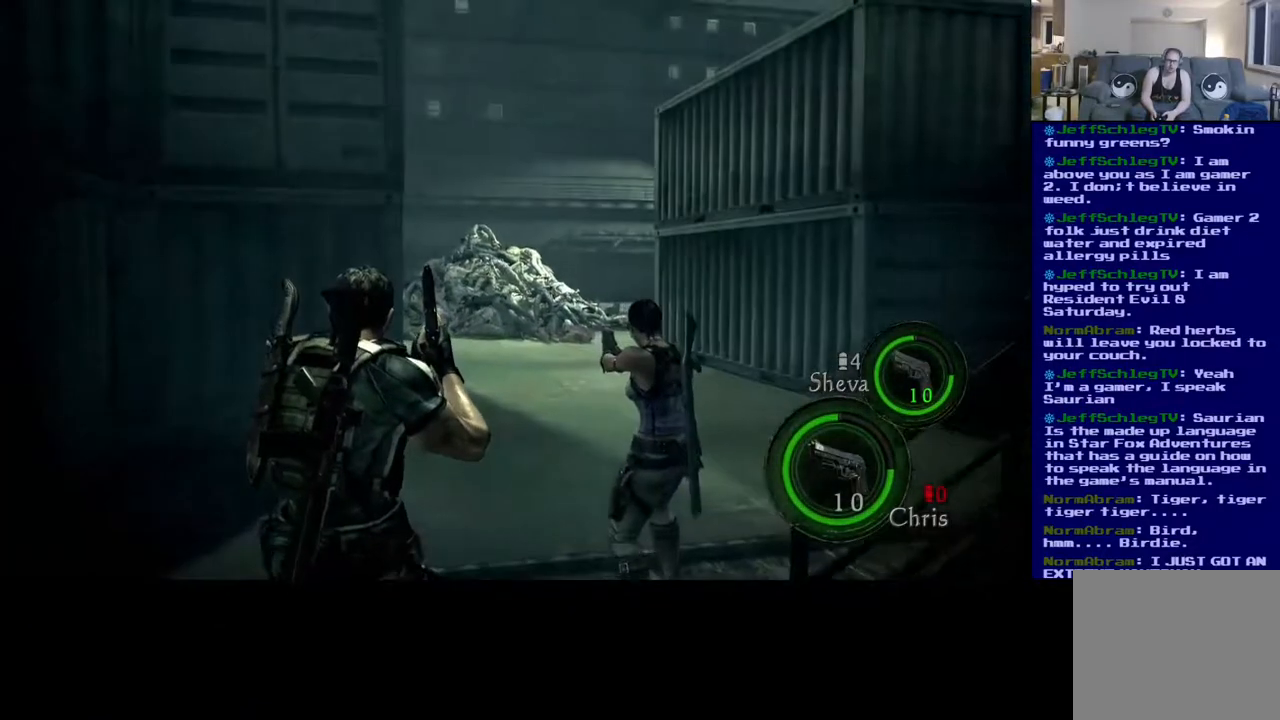
{"buttons": ["L3"], "left_stick": "up", "right_stick": "center", "events": [[167, "L3", "down"], [350, "right_stick", "center"]]}
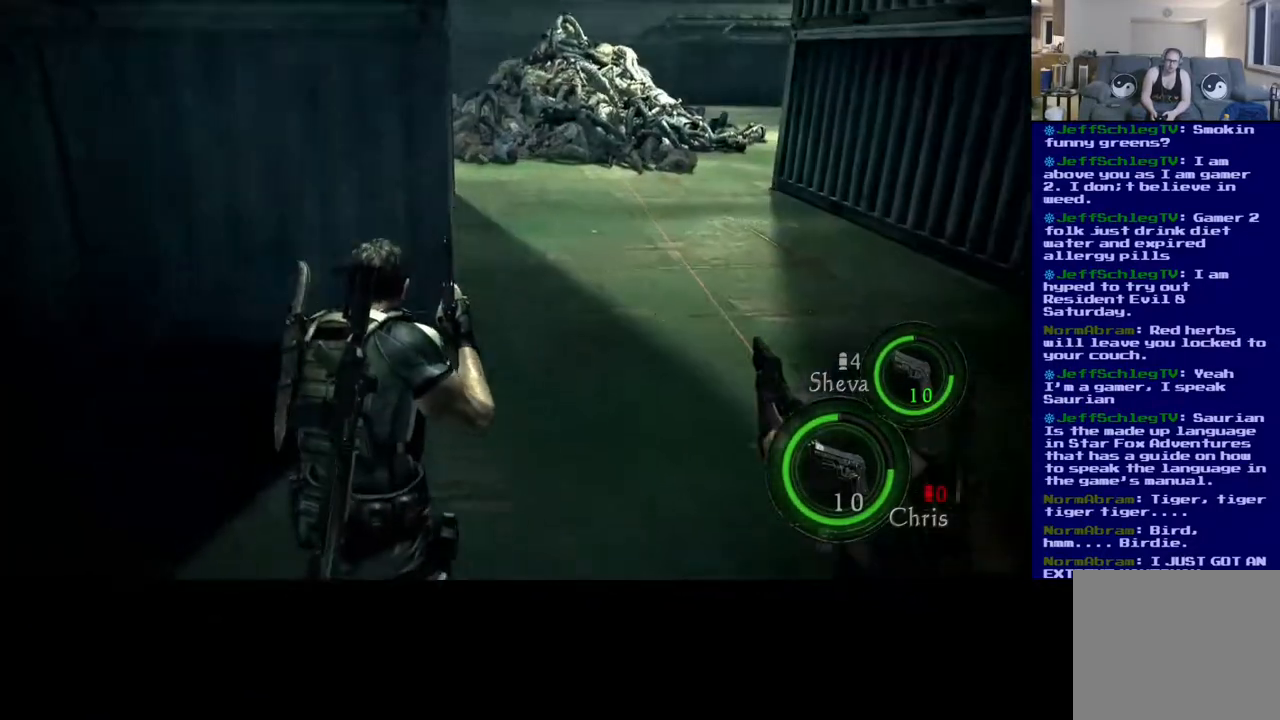
{"buttons": [], "left_stick": "up-right", "right_stick": "down-left", "events": [[300, "L3", "up"], [300, "left_stick", "up-right"], [450, "right_stick", "down-left"]]}
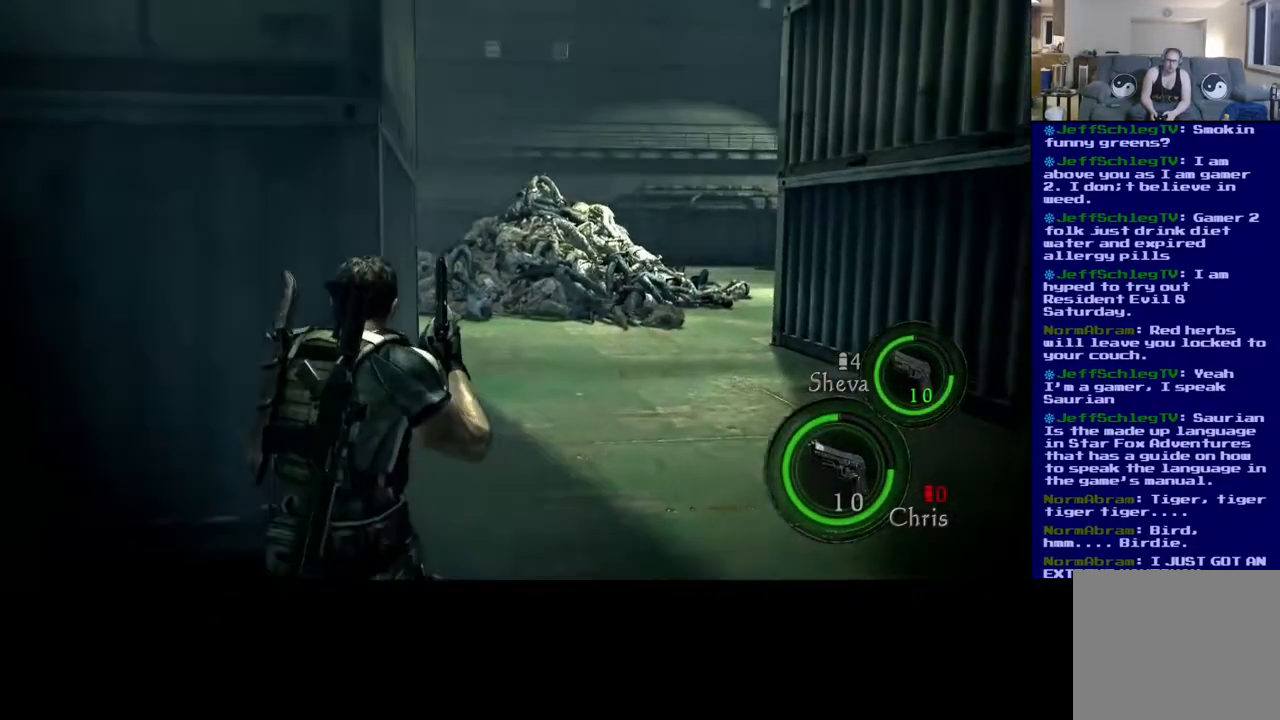
{"buttons": ["L3"], "left_stick": "up-right", "right_stick": "down", "events": [[150, "right_stick", "down"], [333, "right_stick", "down-right"], [433, "L3", "down"], [500, "right_stick", "down"]]}
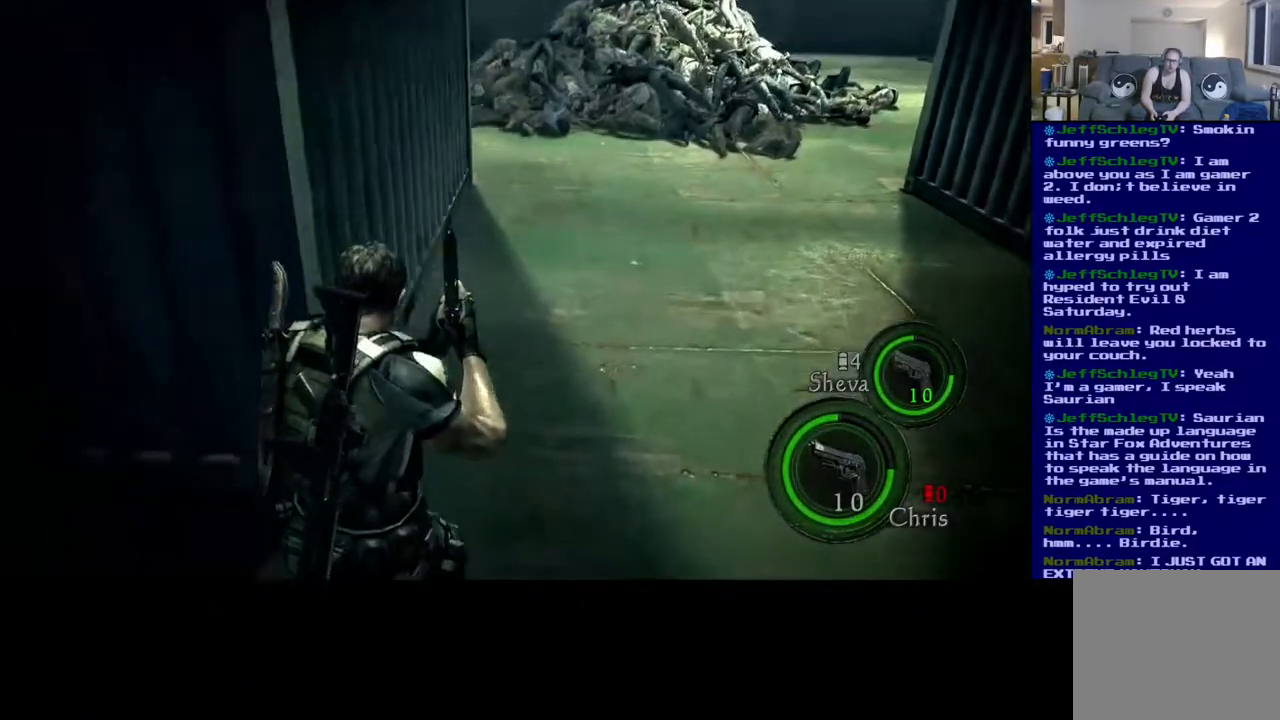
{"buttons": ["L3"], "left_stick": "up-right", "right_stick": "center", "events": [[300, "right_stick", "center"]]}
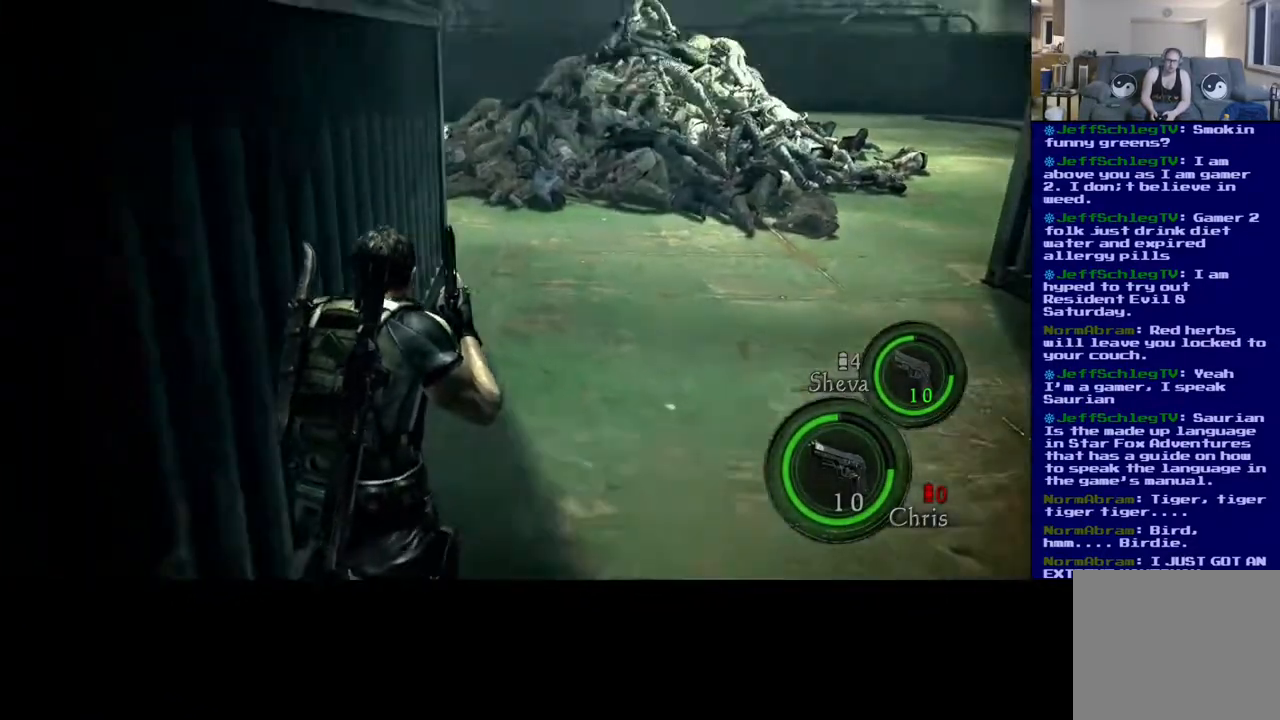
{"buttons": ["L3"], "left_stick": "up-right", "right_stick": "center", "events": [[33, "right_stick", "up-right"], [183, "right_stick", "center"]]}
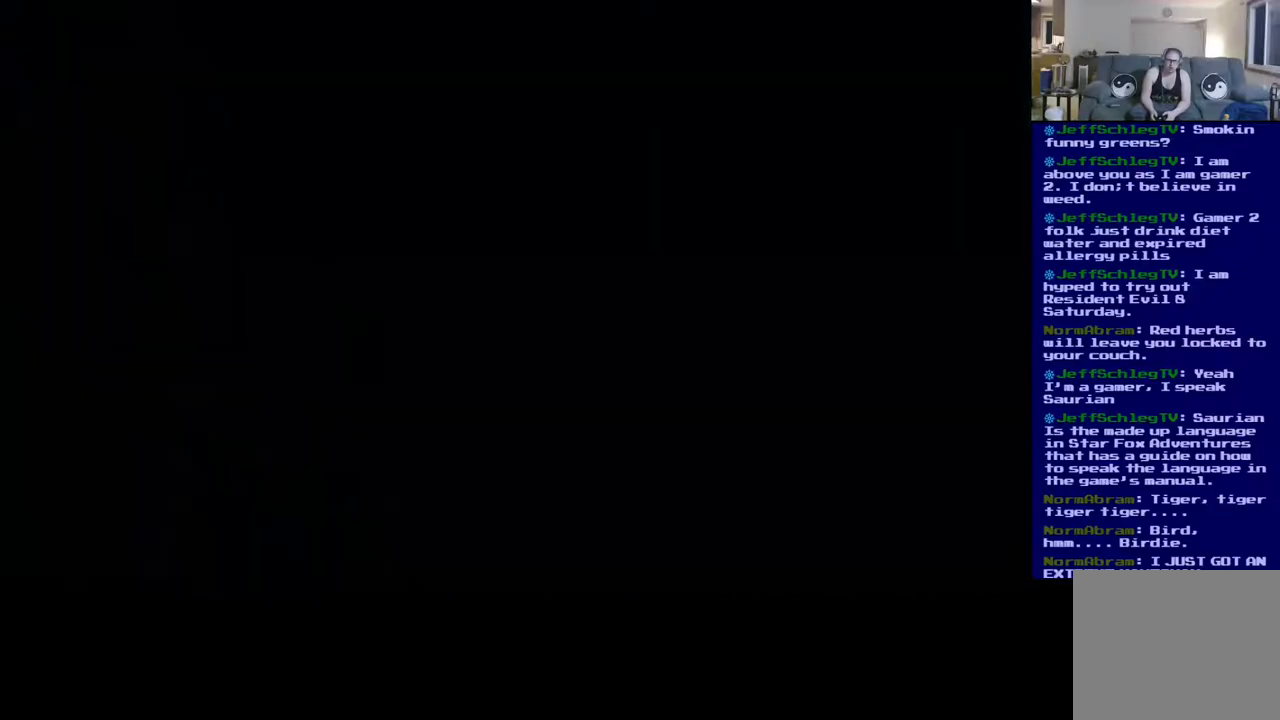
{"buttons": [], "left_stick": "center", "right_stick": "center", "events": [[83, "L3", "up"], [317, "left_stick", "center"]]}